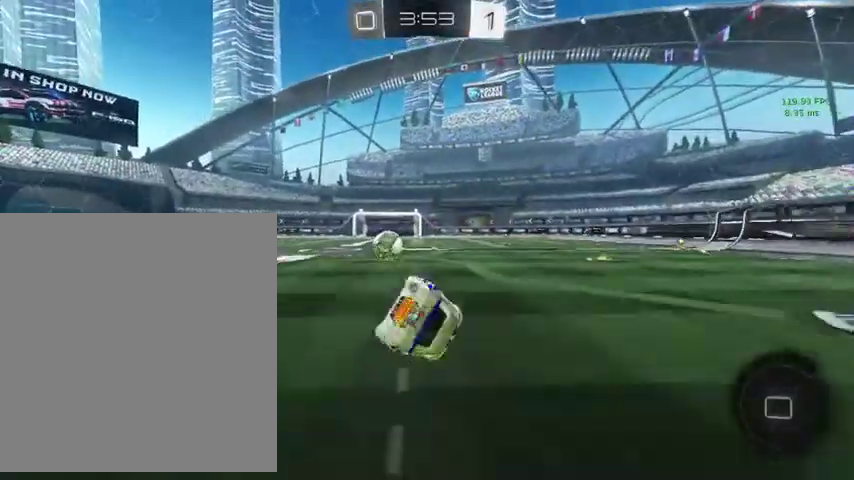
Gameplay with a controller (Xbox layout); each line is a JSON object with the inputs held at the frame after it. "events" lists button and stick changes between this image and that frame as [ms after this image, input, new state], when the widget could be followed in between.
{"buttons": ["B"], "left_stick": "up", "right_stick": "center", "events": [[200, "L1", "up"], [200, "left_stick", "center"], [367, "left_stick", "up-left"], [500, "left_stick", "up"]]}
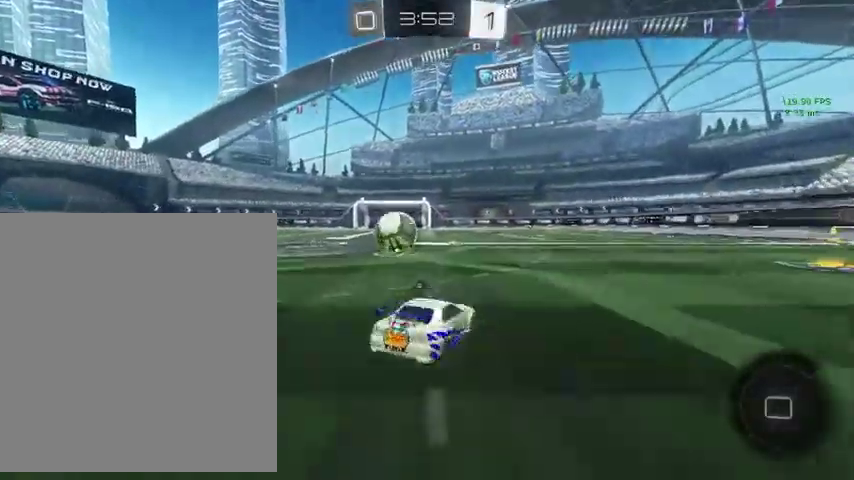
{"buttons": [], "left_stick": "up-left", "right_stick": "center", "events": [[67, "left_stick", "up-left"], [467, "B", "up"]]}
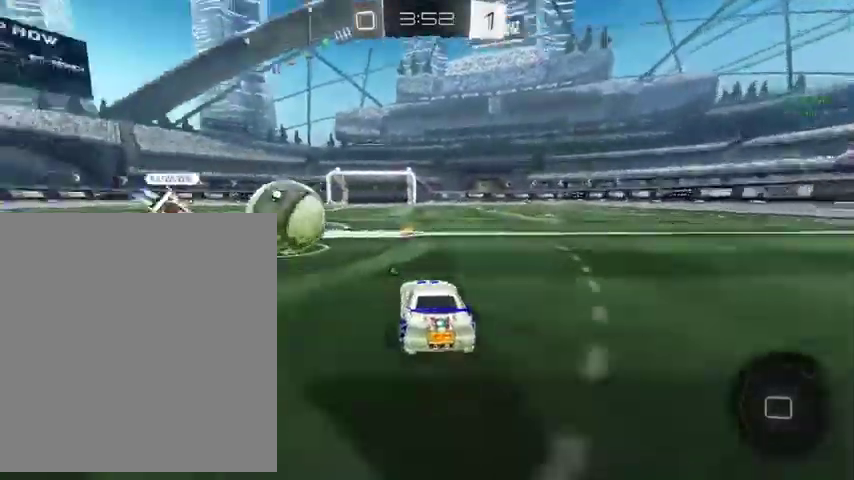
{"buttons": [], "left_stick": "up-right", "right_stick": "center", "events": [[167, "left_stick", "up-right"]]}
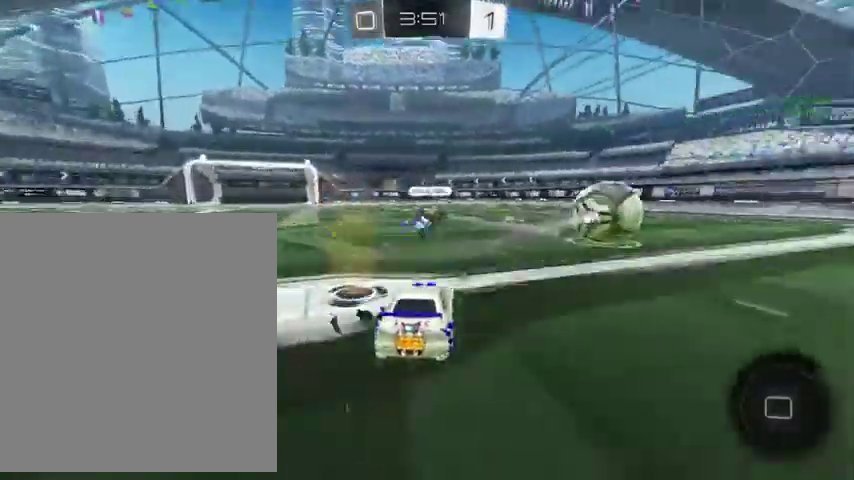
{"buttons": ["B"], "left_stick": "up-right", "right_stick": "center", "events": [[167, "Y", "down"], [267, "B", "down"], [333, "Y", "up"]]}
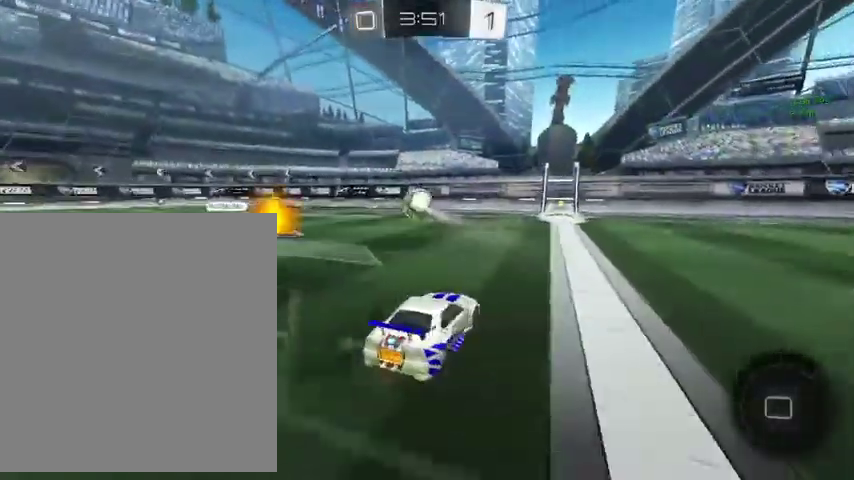
{"buttons": ["B"], "left_stick": "up", "right_stick": "center", "events": [[33, "left_stick", "up"]]}
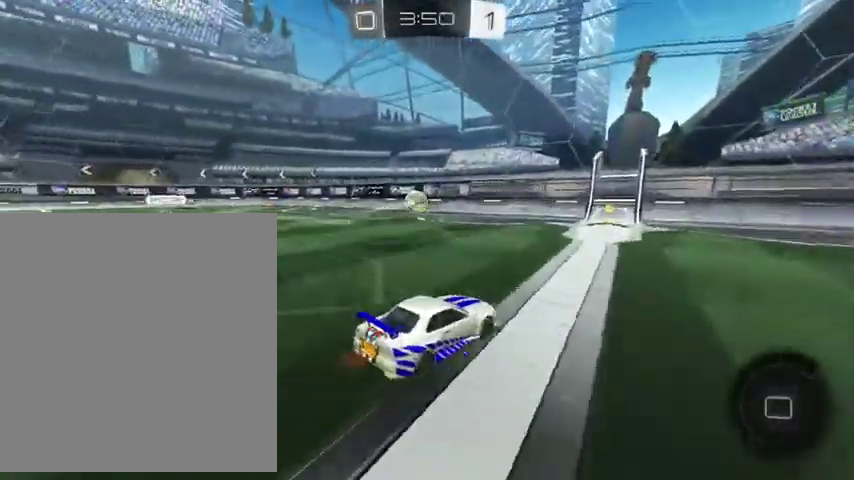
{"buttons": ["A", "B", "L1"], "left_stick": "down", "right_stick": "center", "events": [[67, "left_stick", "up-left"], [200, "left_stick", "up"], [367, "A", "down"], [467, "L1", "down"], [467, "left_stick", "down"]]}
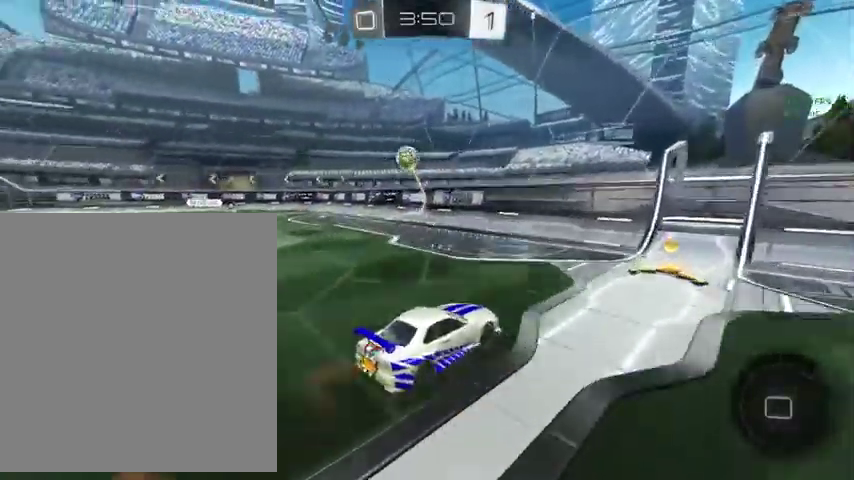
{"buttons": ["L1"], "left_stick": "down-left", "right_stick": "center", "events": [[33, "A", "up"], [33, "left_stick", "down-right"], [67, "B", "up"], [133, "left_stick", "right"], [267, "left_stick", "up-left"], [367, "left_stick", "left"], [433, "left_stick", "down-left"]]}
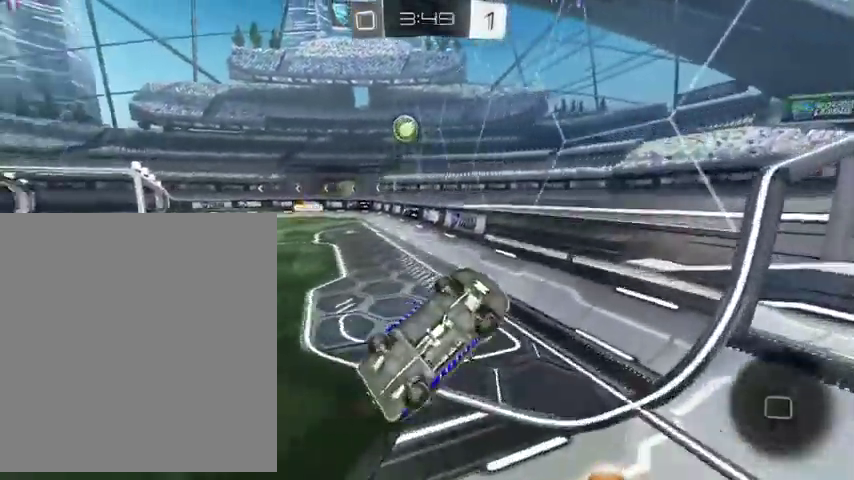
{"buttons": [], "left_stick": "center", "right_stick": "center", "events": [[33, "L1", "up"], [100, "left_stick", "down"], [433, "left_stick", "center"]]}
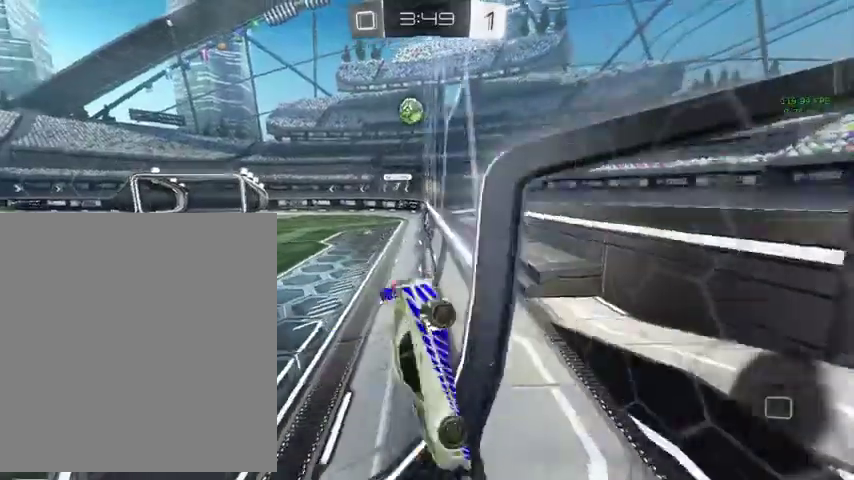
{"buttons": [], "left_stick": "up", "right_stick": "center", "events": [[33, "left_stick", "up"]]}
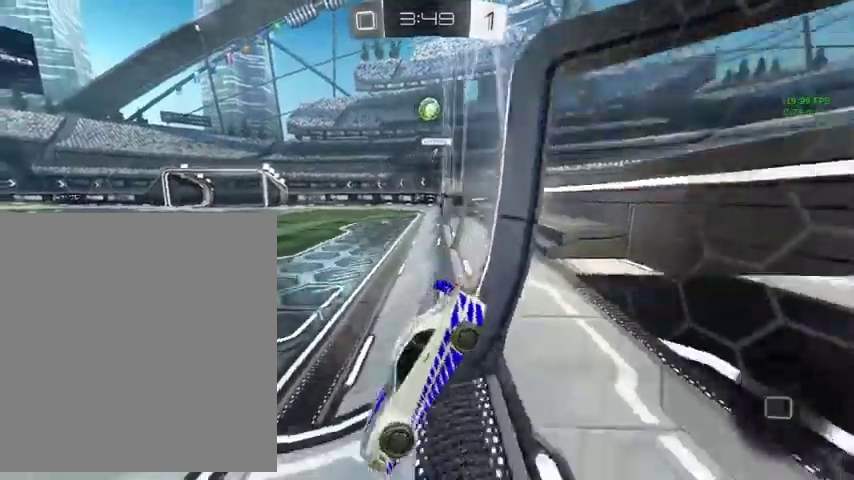
{"buttons": [], "left_stick": "up-left", "right_stick": "center", "events": [[300, "left_stick", "up-left"]]}
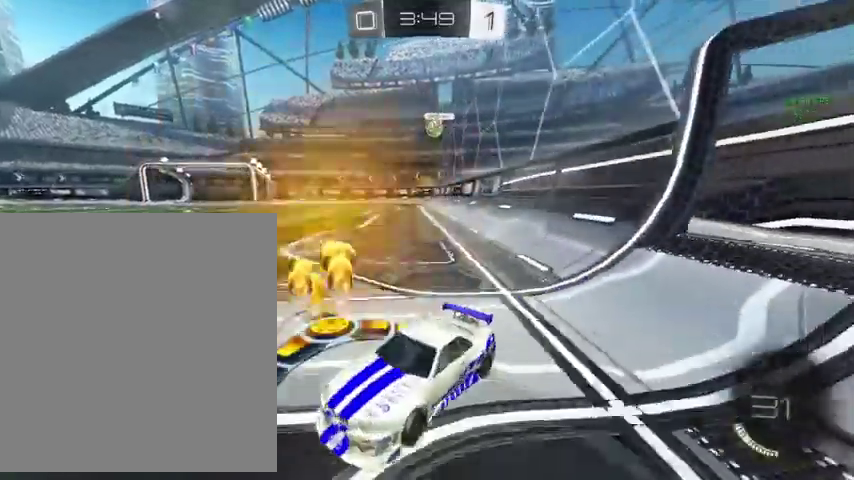
{"buttons": ["B"], "left_stick": "up", "right_stick": "center", "events": [[200, "left_stick", "up"], [267, "Y", "down"], [333, "B", "down"], [333, "Y", "up"]]}
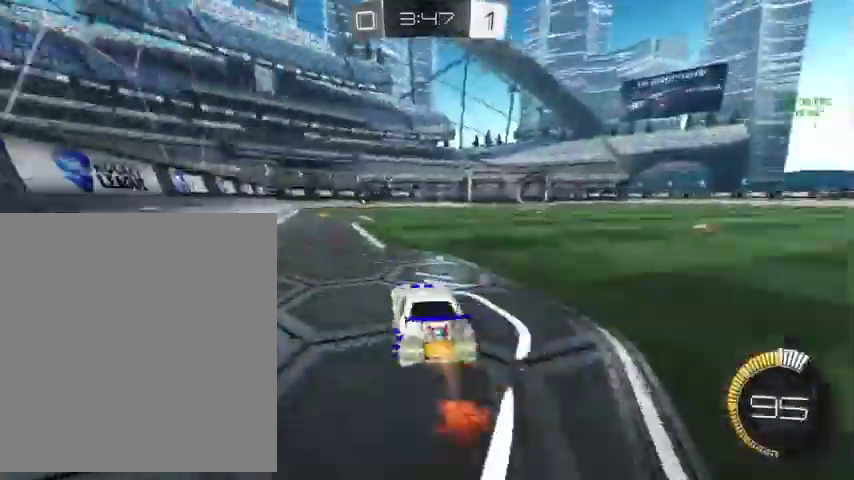
{"buttons": ["L1", "L3"], "left_stick": "down", "right_stick": "center", "events": [[33, "A", "down"], [67, "L1", "down"], [133, "A", "up"], [233, "A", "down"], [267, "left_stick", "down"], [367, "A", "up"], [400, "B", "up"], [500, "L3", "down"]]}
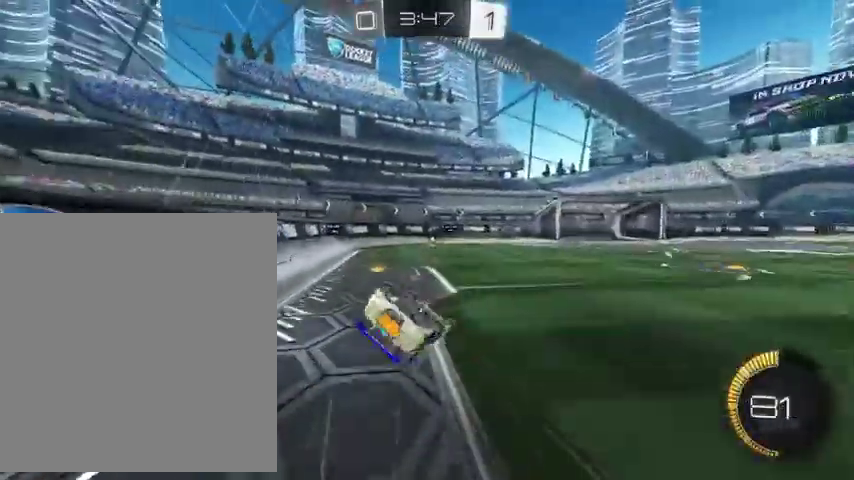
{"buttons": [], "left_stick": "center", "right_stick": "center"}
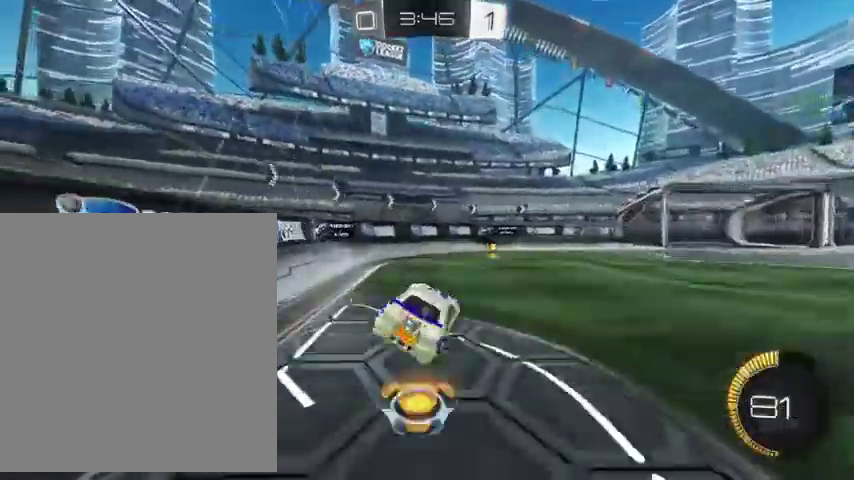
{"buttons": ["L3"], "left_stick": "up", "right_stick": "center"}
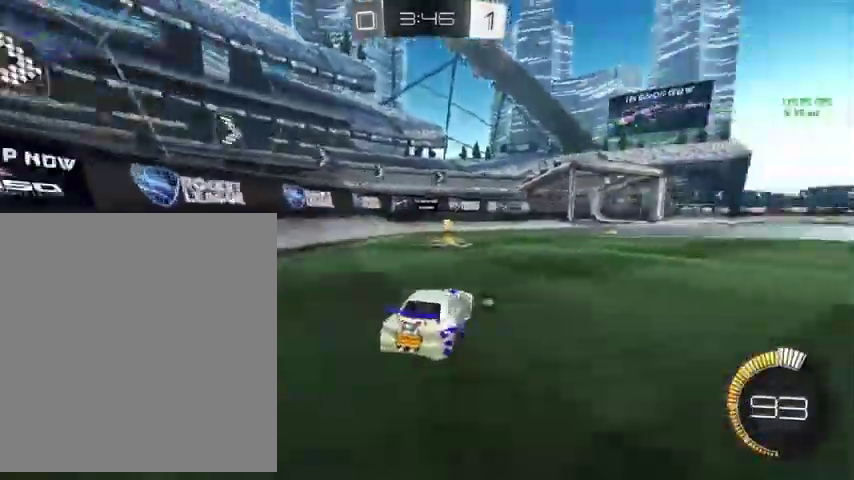
{"buttons": [], "left_stick": "up-right", "right_stick": "center"}
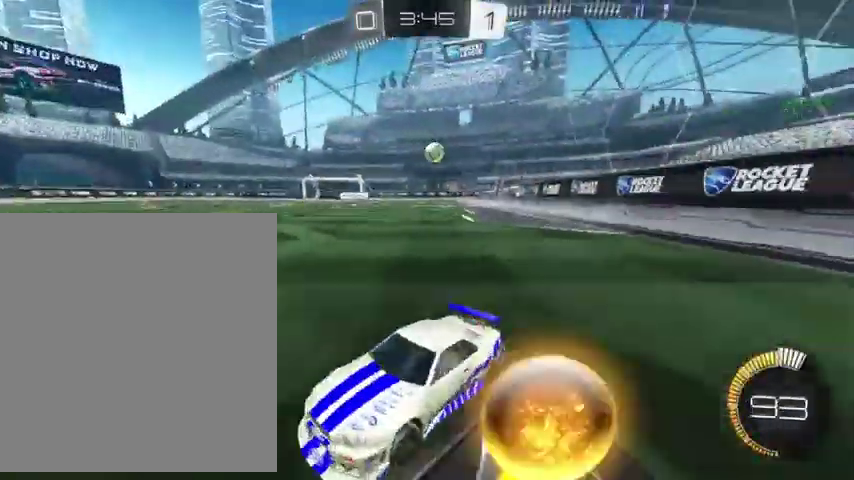
{"buttons": ["L1"], "left_stick": "up-right", "right_stick": "center", "events": [[100, "L1", "down"], [233, "L1", "up"], [467, "L1", "down"]]}
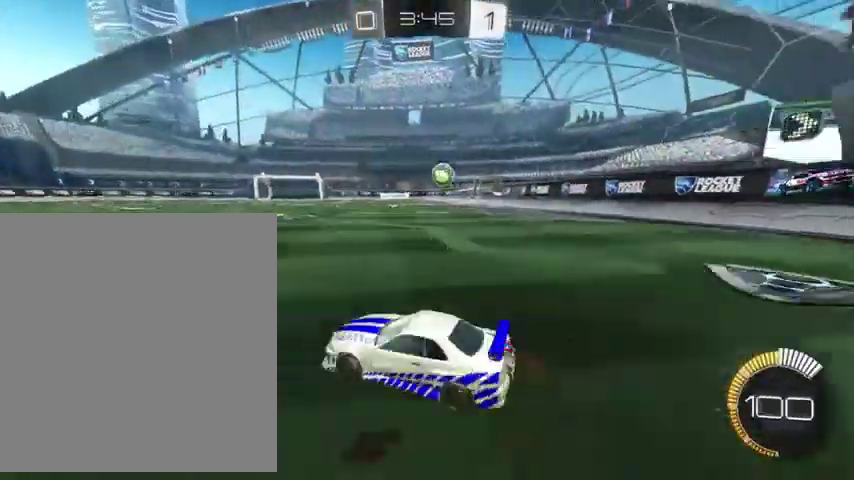
{"buttons": [], "left_stick": "up", "right_stick": "center", "events": [[133, "L1", "up"], [200, "left_stick", "up"]]}